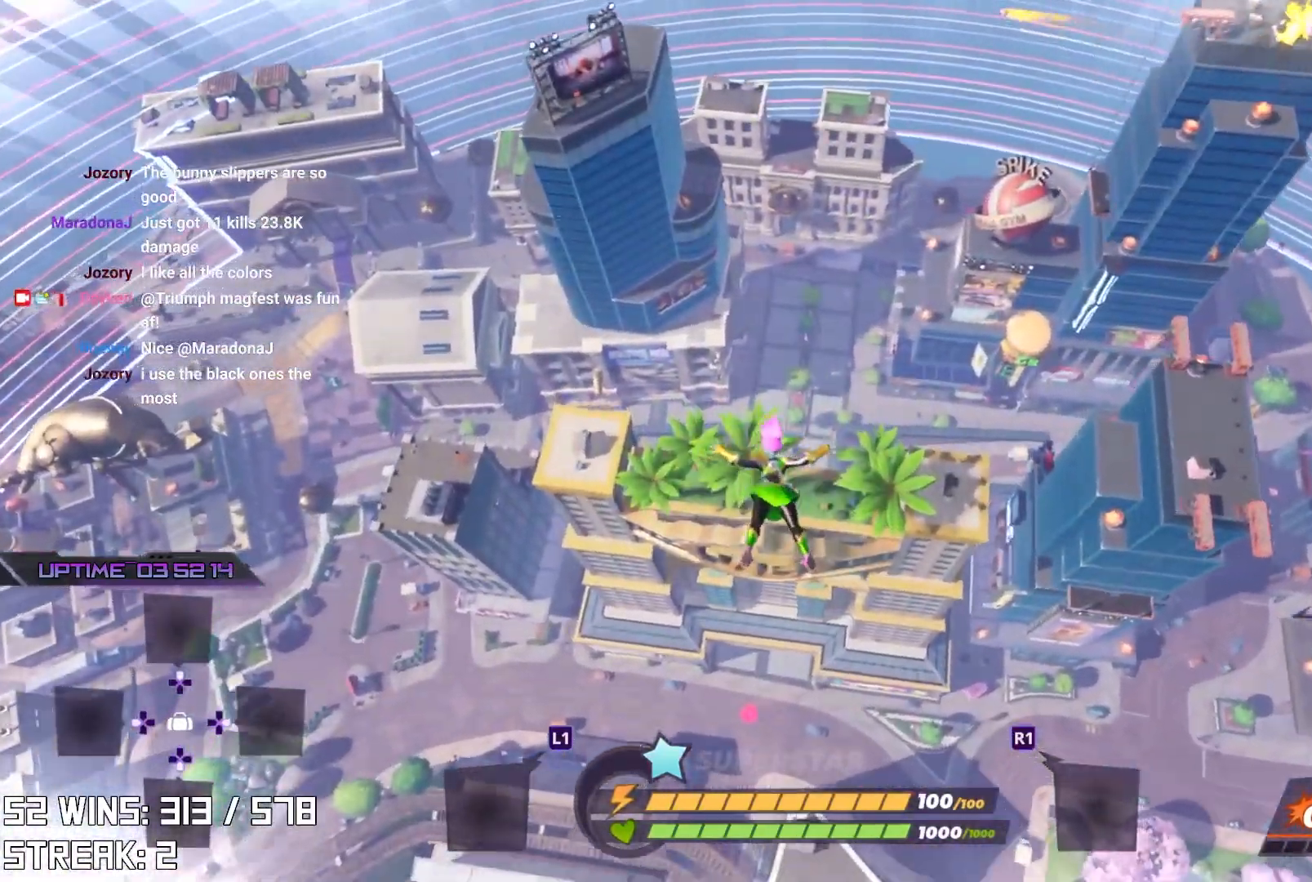
Gameplay with a controller (PlayStation layout); each line is a JSON object with the inputs held at the frame after it. "events" lists button and stick changes between this image and that frame as [ms after this image, input, new state], when the widget could be followed in between.
{"buttons": [], "left_stick": "down-right", "right_stick": "center", "events": []}
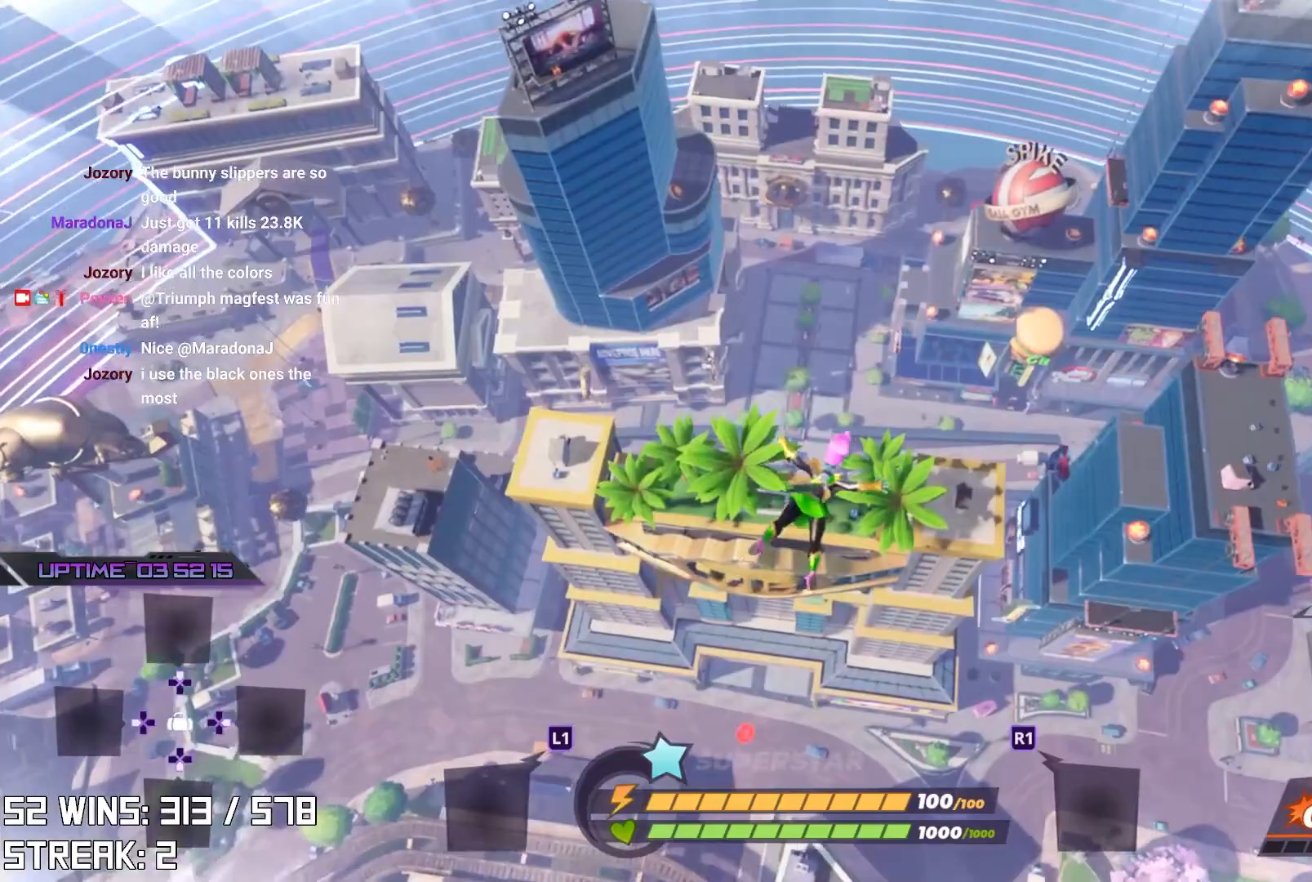
{"buttons": [], "left_stick": "right", "right_stick": "center", "events": [[283, "left_stick", "right"]]}
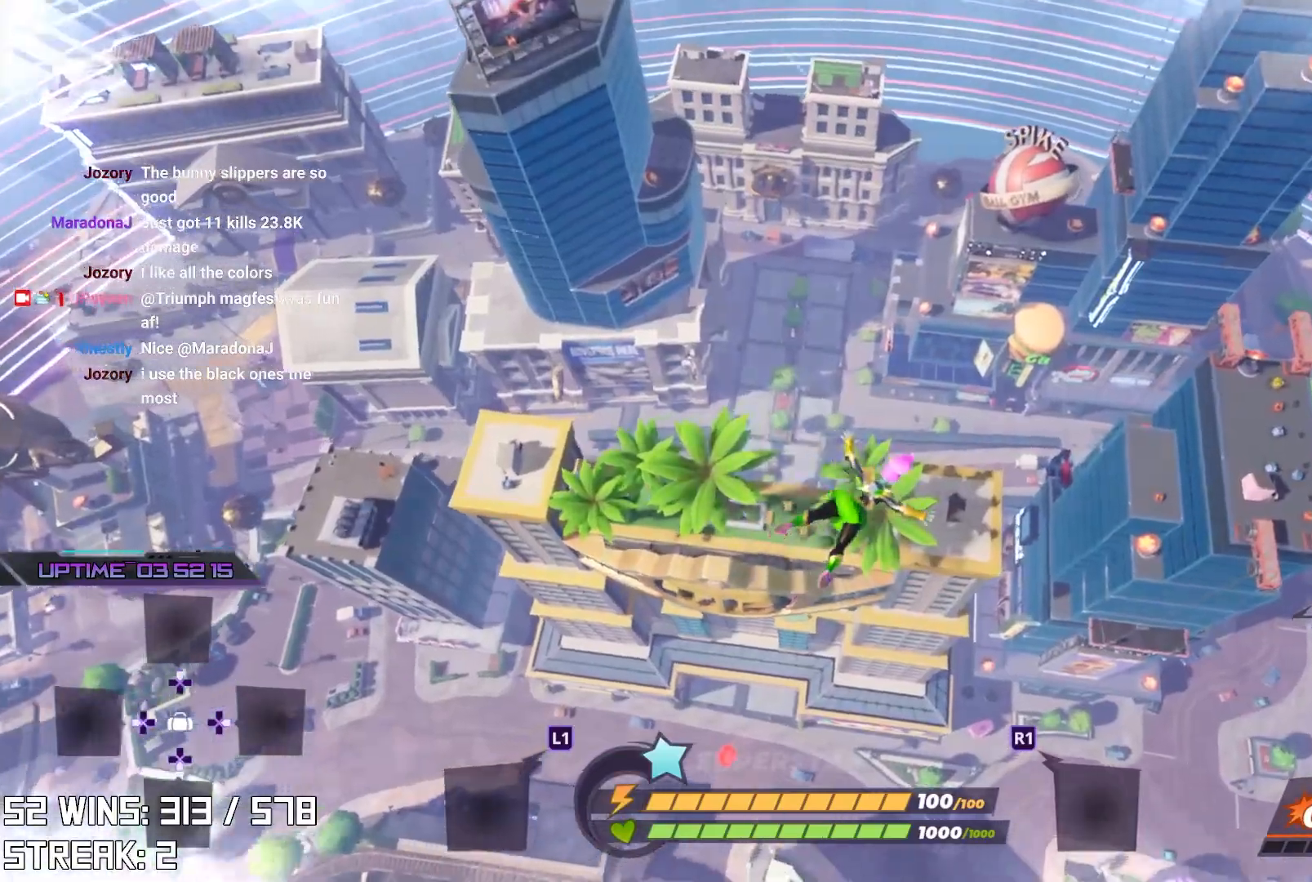
{"buttons": [], "left_stick": "right", "right_stick": "down-right", "events": [[483, "right_stick", "down-right"]]}
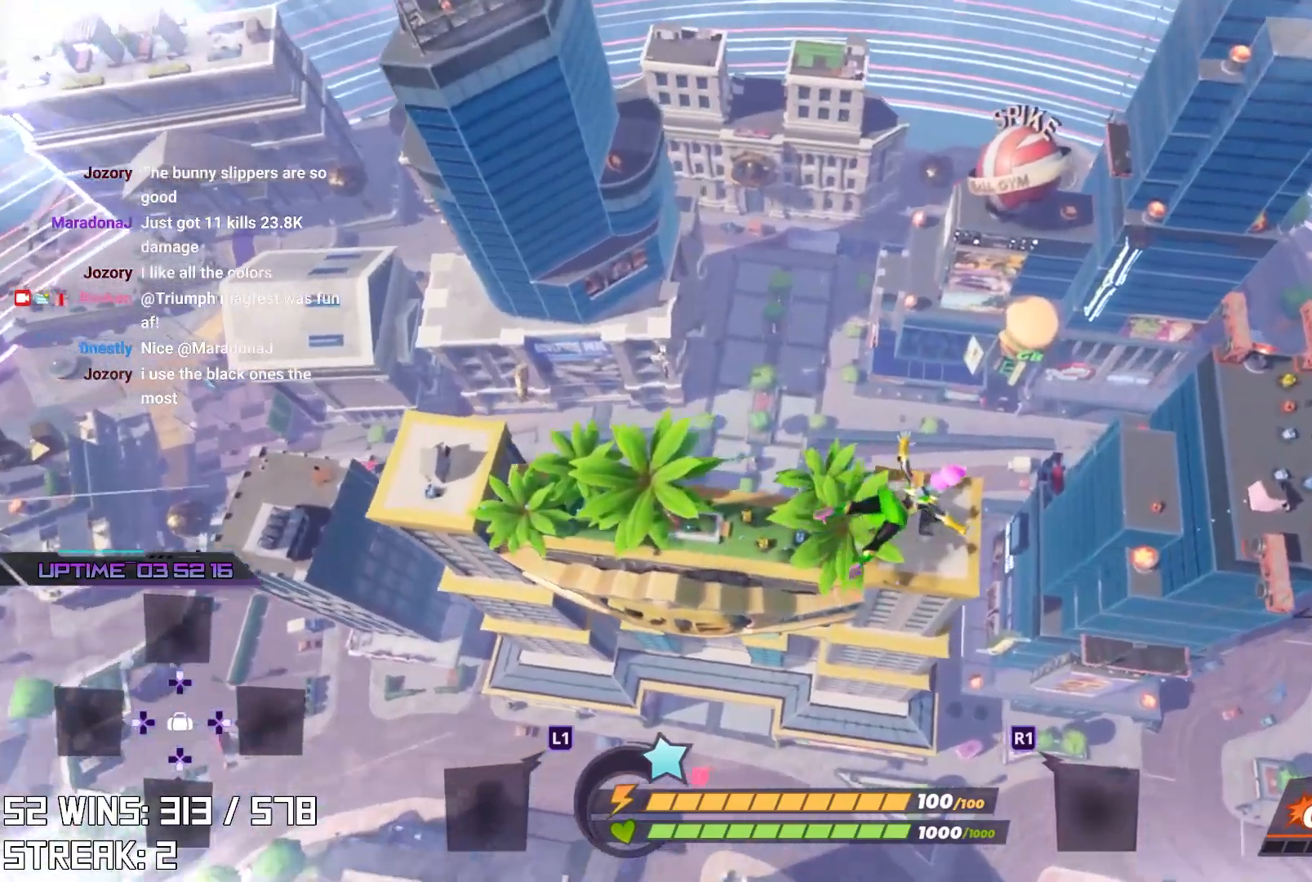
{"buttons": [], "left_stick": "center", "right_stick": "center", "events": [[183, "right_stick", "center"], [350, "left_stick", "up-right"], [483, "left_stick", "center"]]}
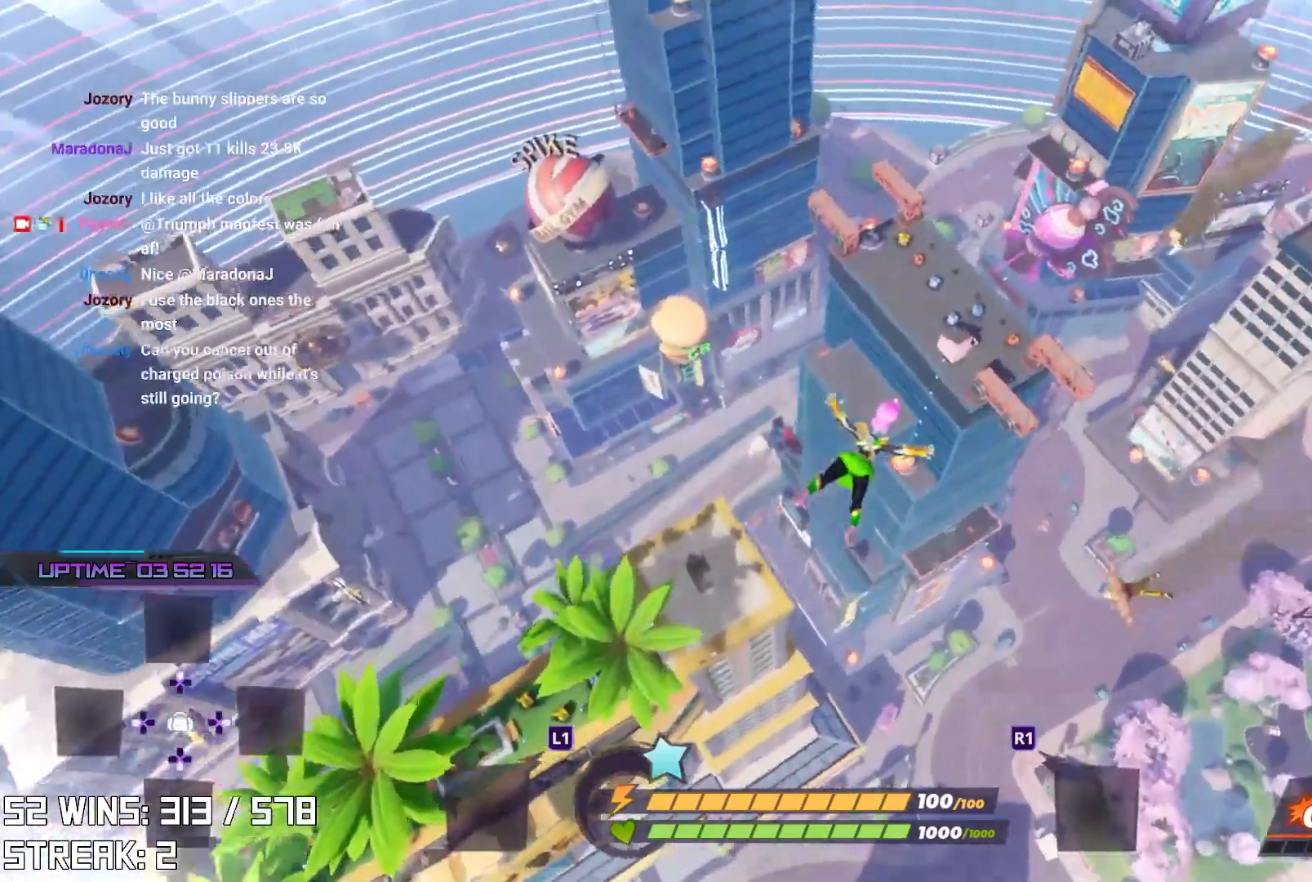
{"buttons": [], "left_stick": "center", "right_stick": "center", "events": [[250, "left_stick", "up"], [367, "left_stick", "center"]]}
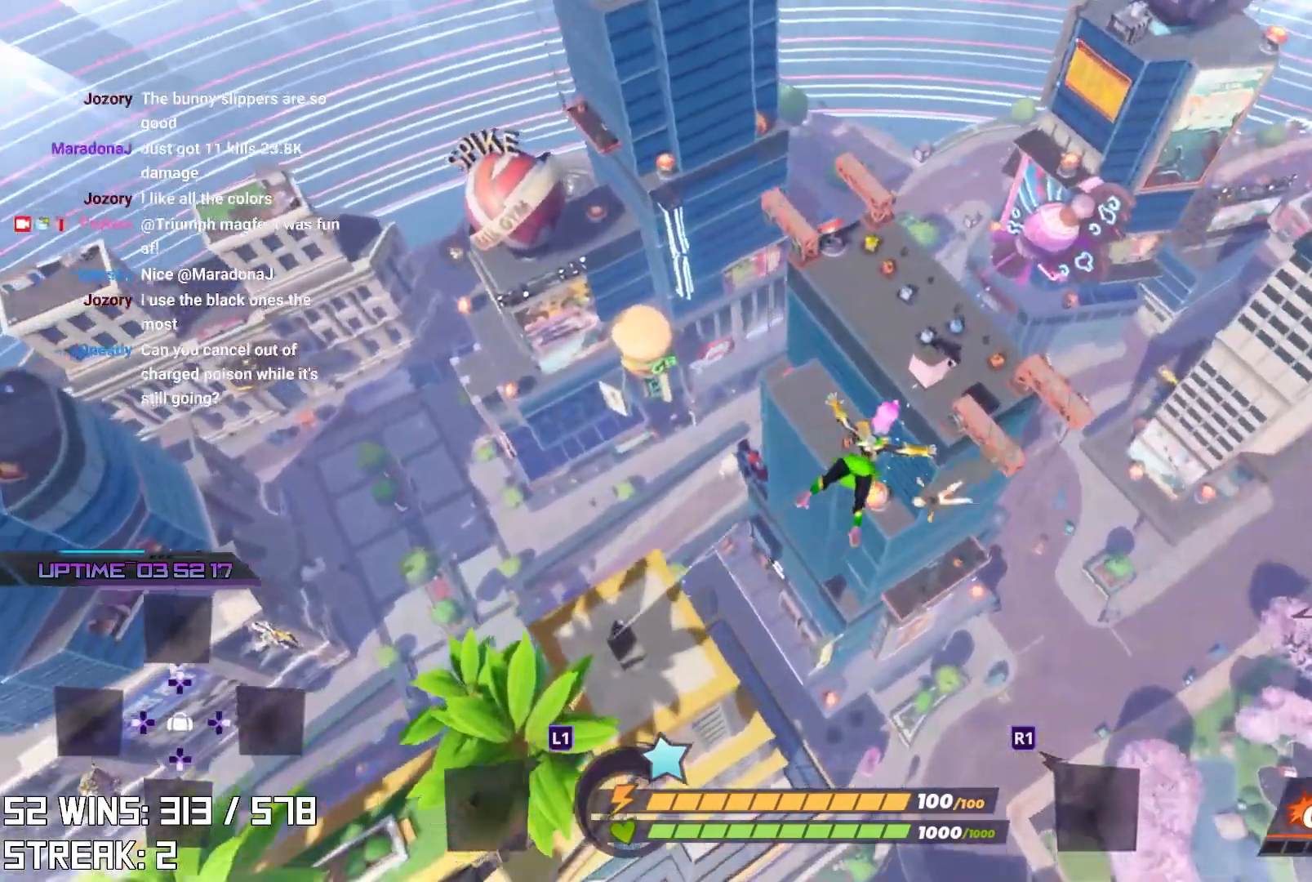
{"buttons": [], "left_stick": "left", "right_stick": "center", "events": [[283, "left_stick", "left"]]}
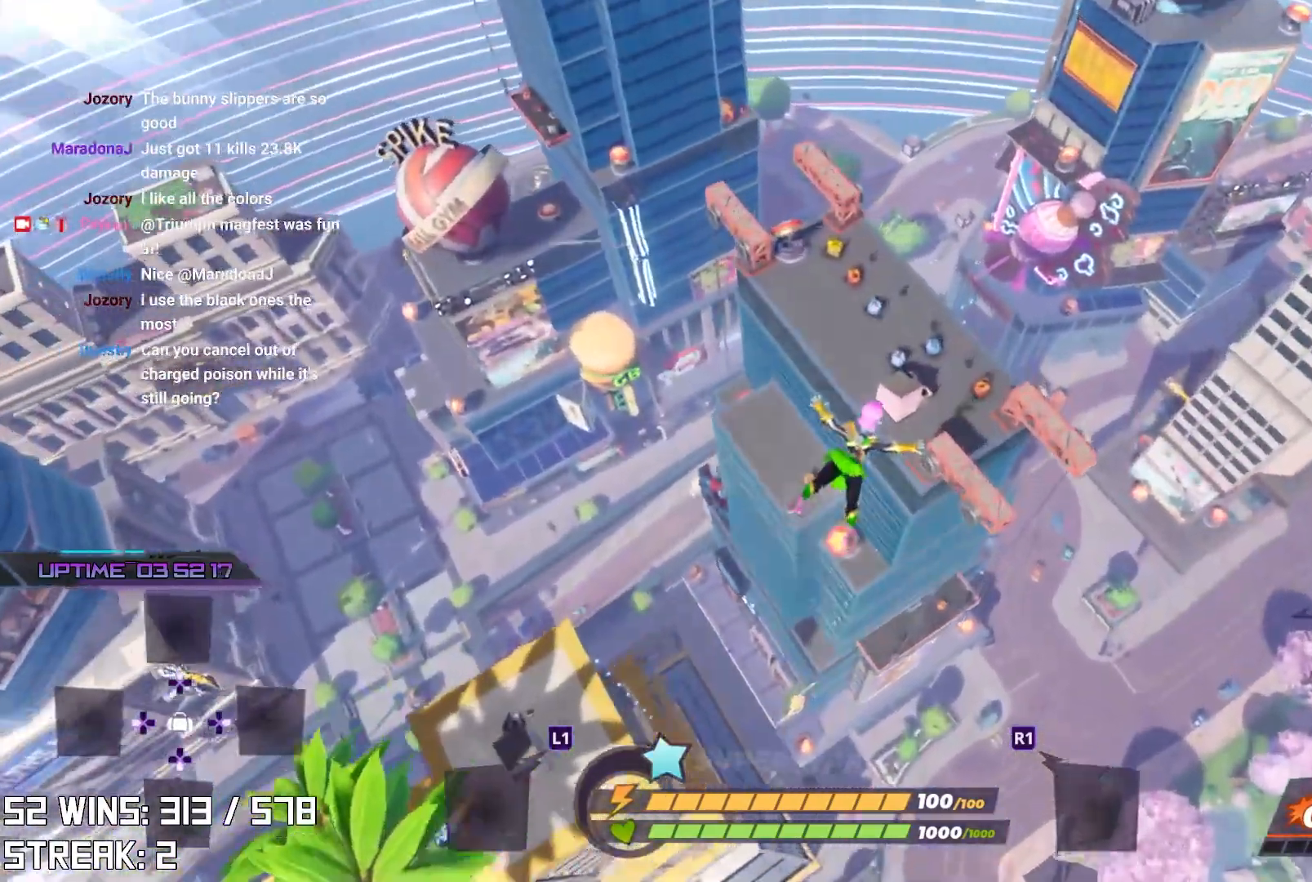
{"buttons": [], "left_stick": "center", "right_stick": "center", "events": [[333, "left_stick", "center"]]}
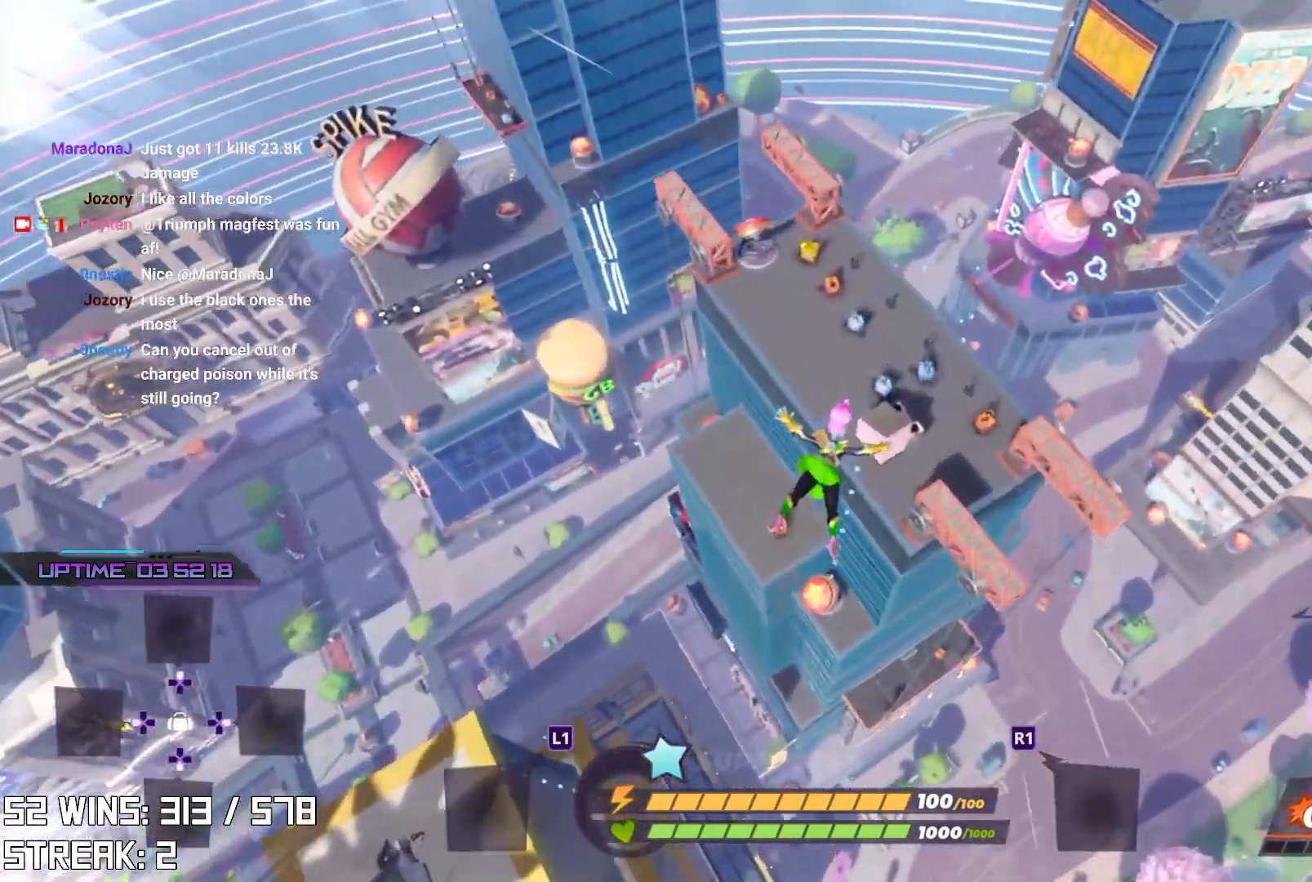
{"buttons": [], "left_stick": "down-left", "right_stick": "center", "events": [[233, "left_stick", "down-left"]]}
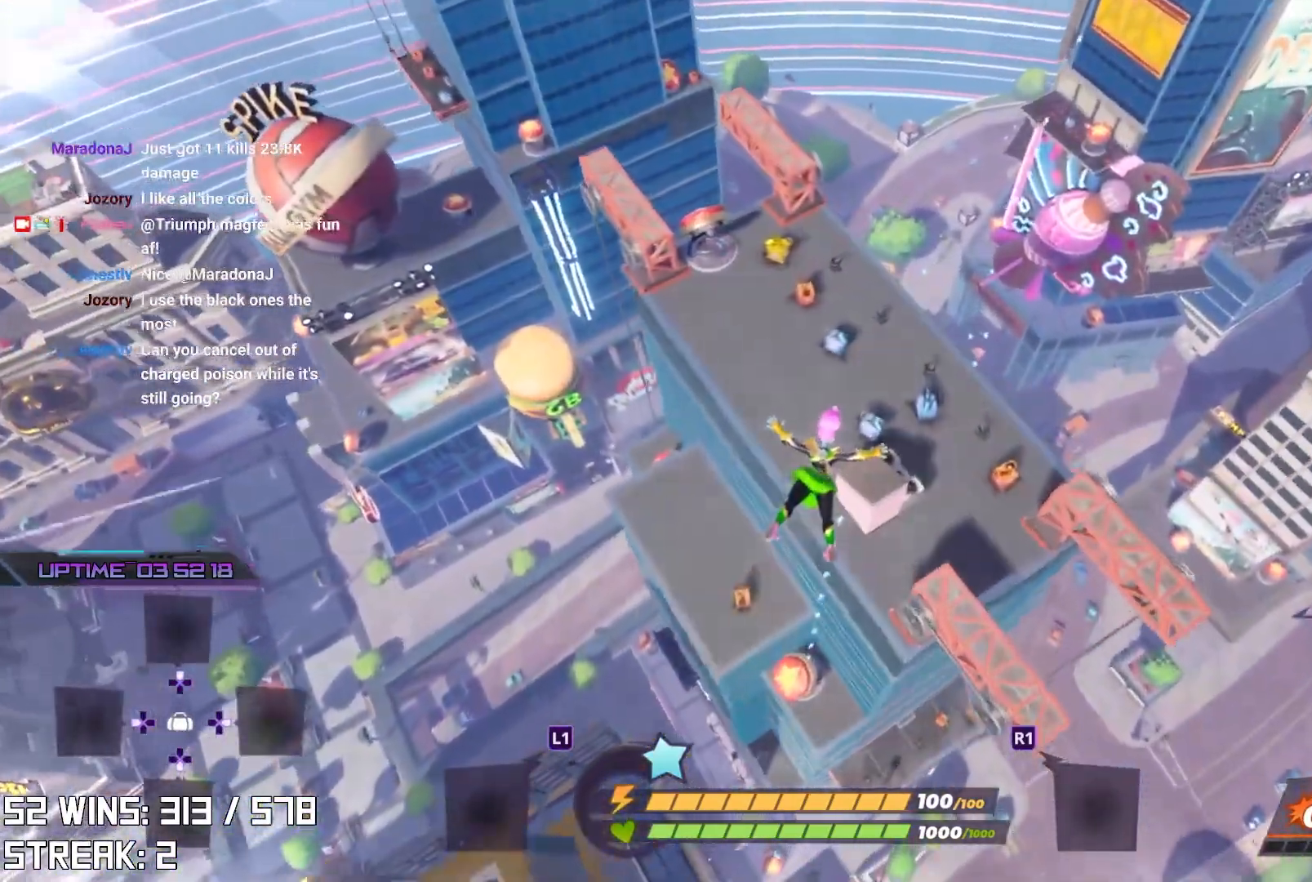
{"buttons": [], "left_stick": "down-right", "right_stick": "right", "events": [[150, "left_stick", "center"], [283, "left_stick", "down-right"], [400, "right_stick", "right"]]}
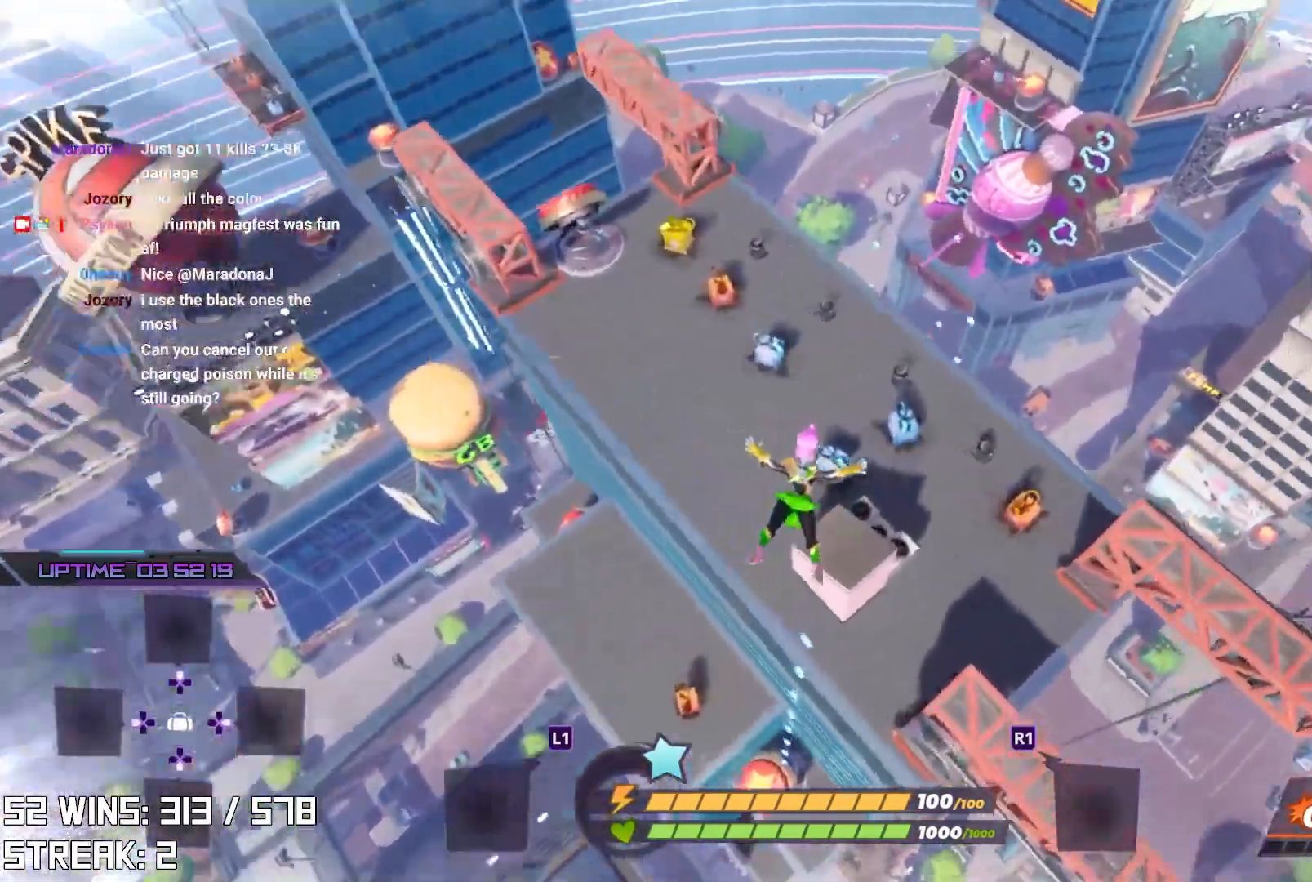
{"buttons": [], "left_stick": "up-right", "right_stick": "center", "events": [[117, "right_stick", "center"], [267, "left_stick", "right"], [433, "left_stick", "up-right"]]}
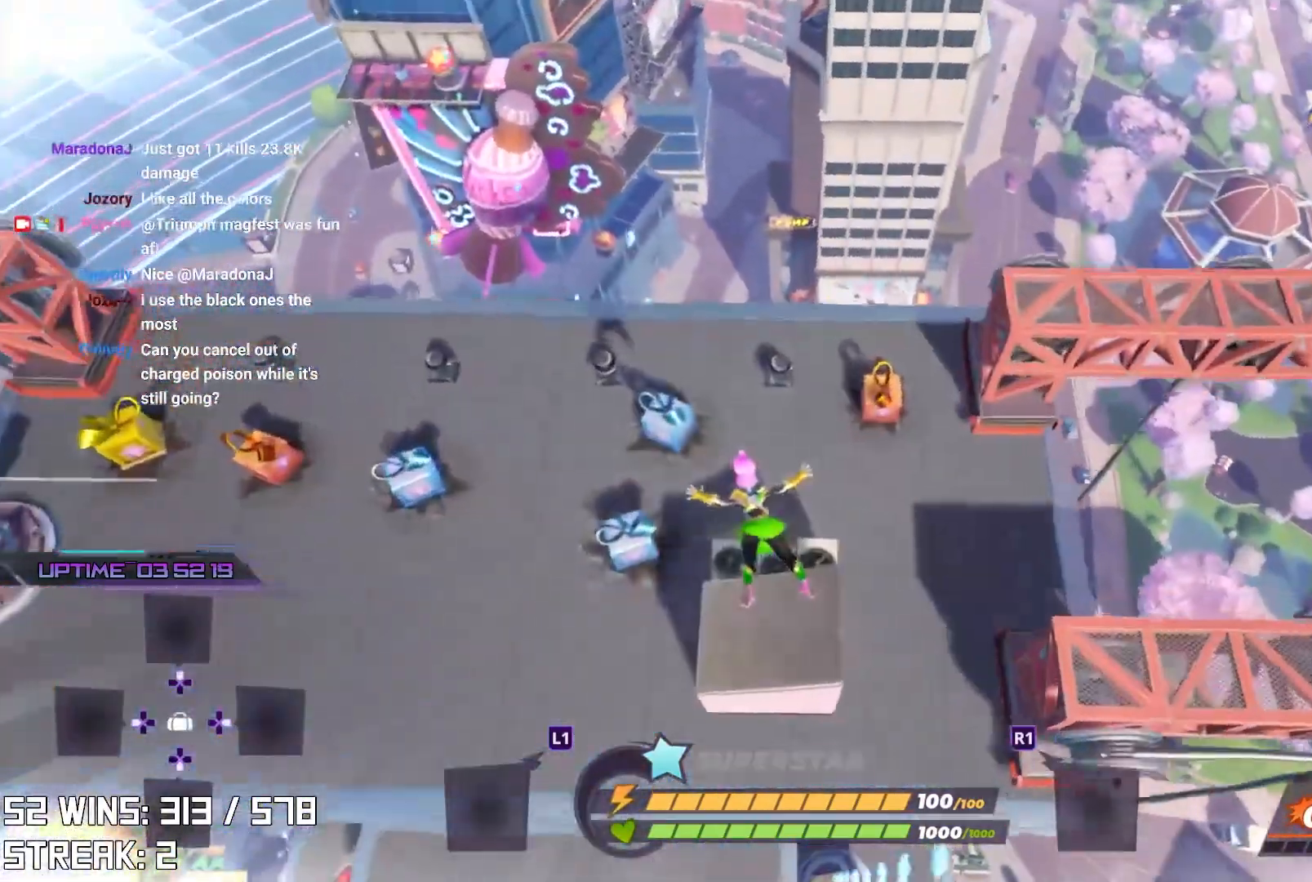
{"buttons": [], "left_stick": "up-right", "right_stick": "center", "events": []}
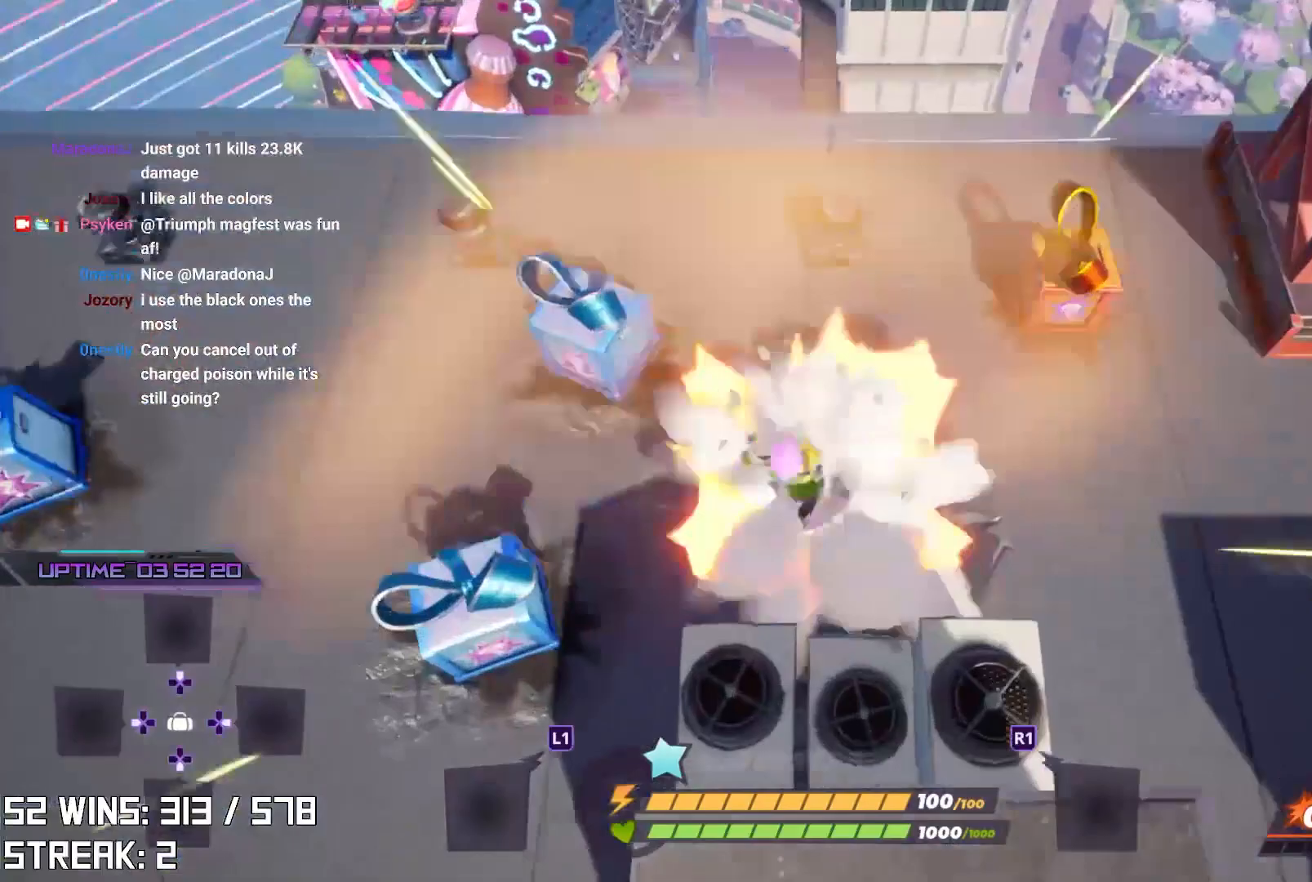
{"buttons": [], "left_stick": "down-right", "right_stick": "center", "events": [[117, "right_stick", "down-left"], [333, "right_stick", "center"], [367, "left_stick", "down-right"]]}
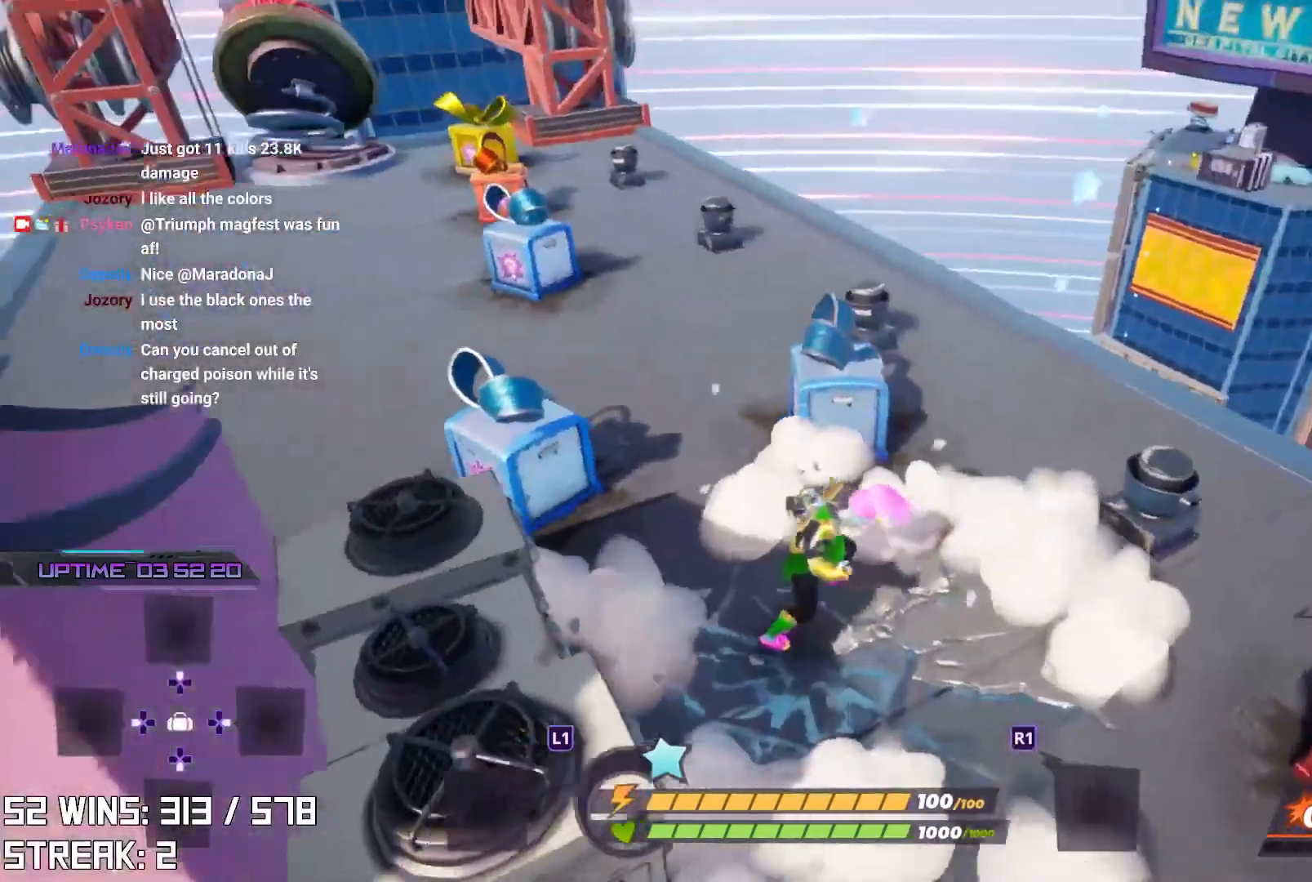
{"buttons": [], "left_stick": "down-right", "right_stick": "center", "events": []}
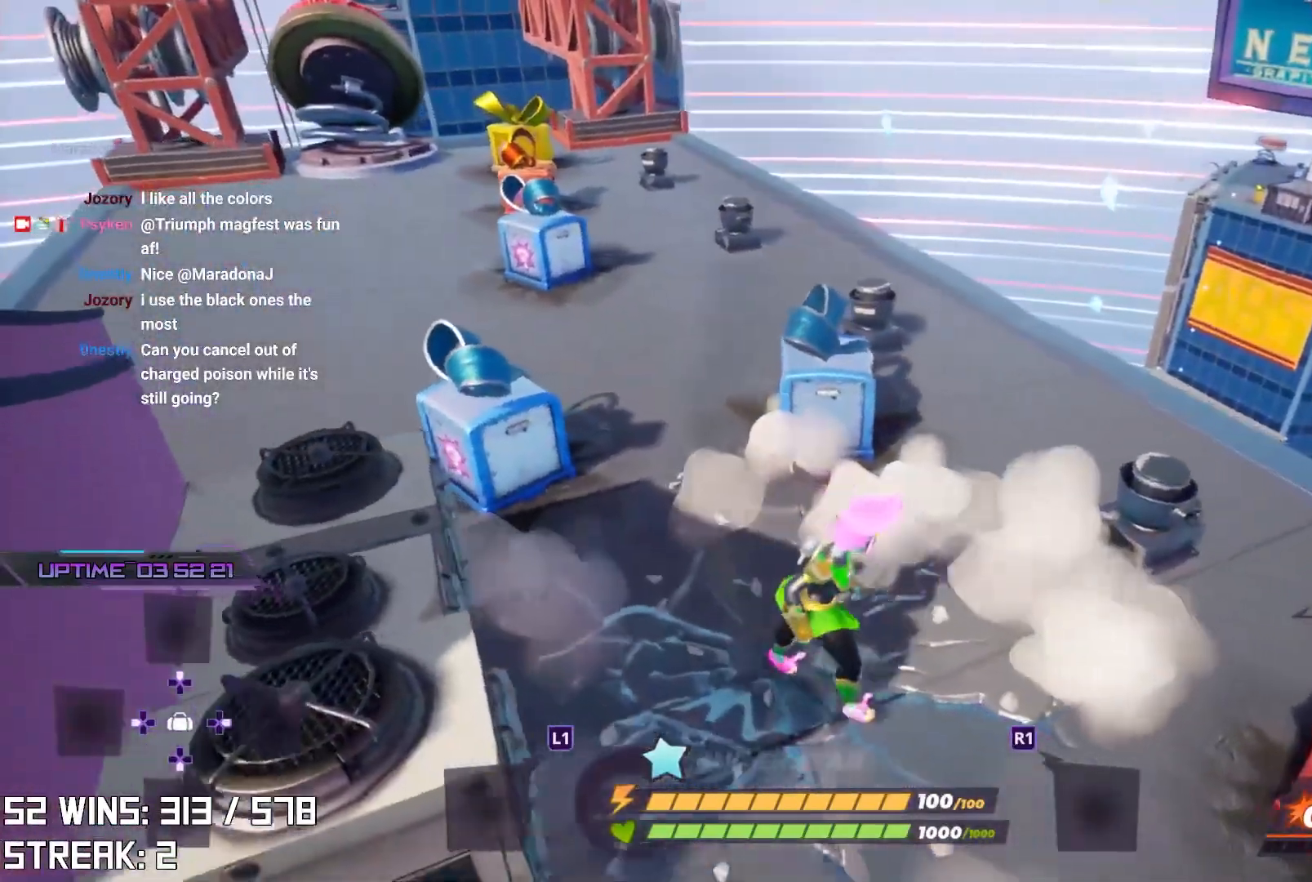
{"buttons": ["CIRCLE"], "left_stick": "right", "right_stick": "center", "events": [[383, "left_stick", "right"], [400, "CIRCLE", "down"]]}
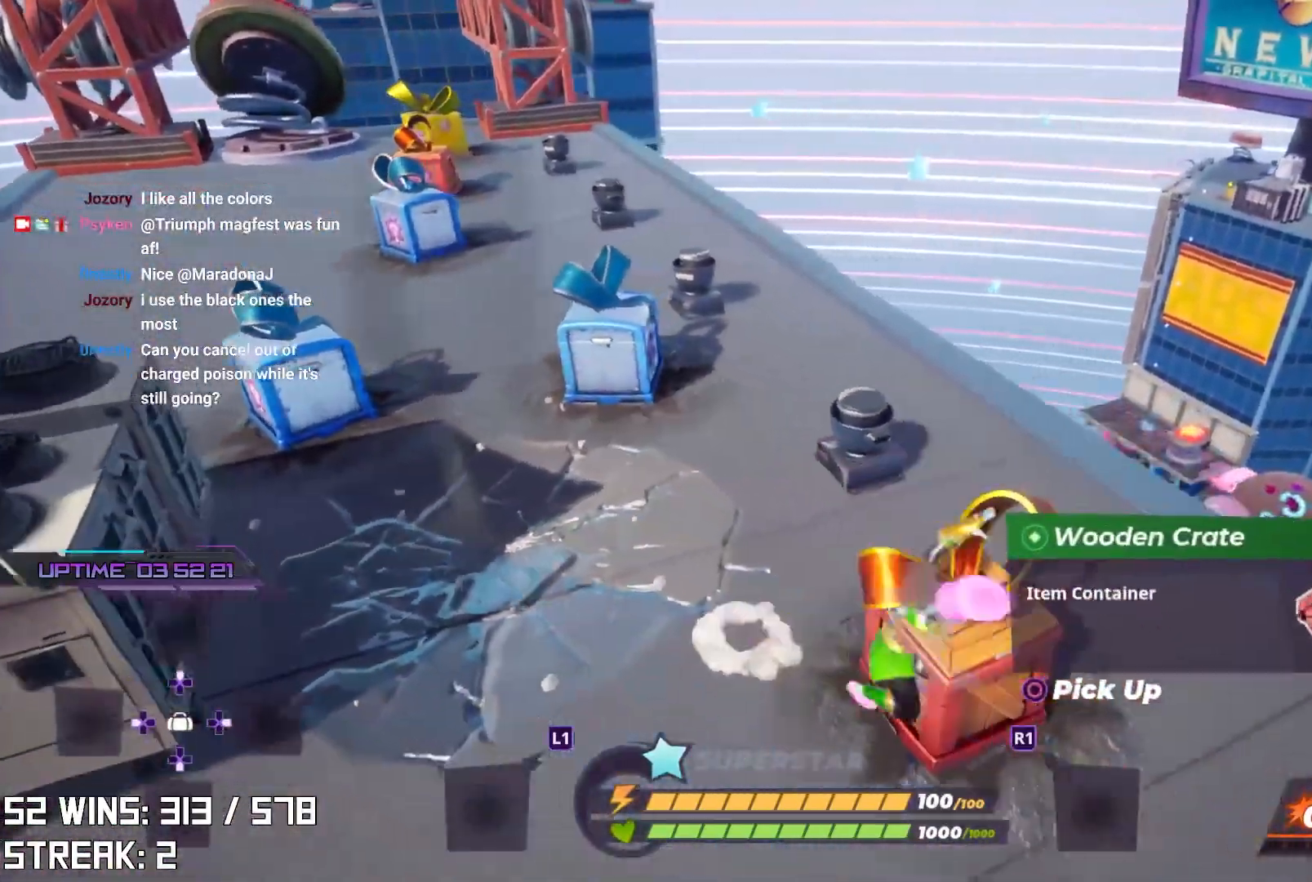
{"buttons": ["L1", "L2"], "left_stick": "up-left", "right_stick": "center", "events": [[50, "CIRCLE", "up"], [67, "left_stick", "up-left"], [233, "right_stick", "left"], [283, "L1", "down"], [283, "L2", "down"], [317, "right_stick", "center"]]}
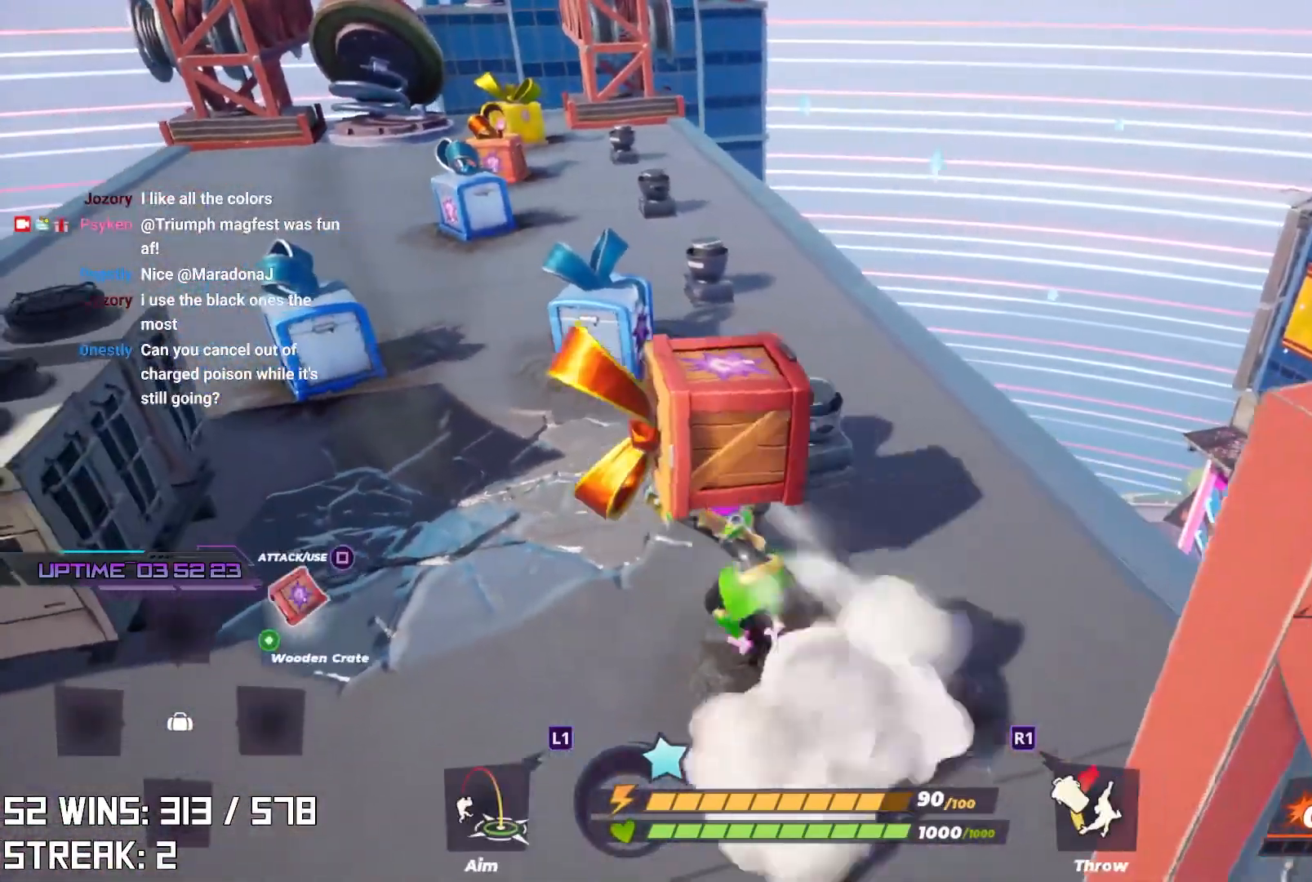
{"buttons": [], "left_stick": "up", "right_stick": "center", "events": [[83, "L1", "up"], [83, "L2", "up"], [133, "left_stick", "up"], [233, "right_stick", "up"], [333, "right_stick", "center"]]}
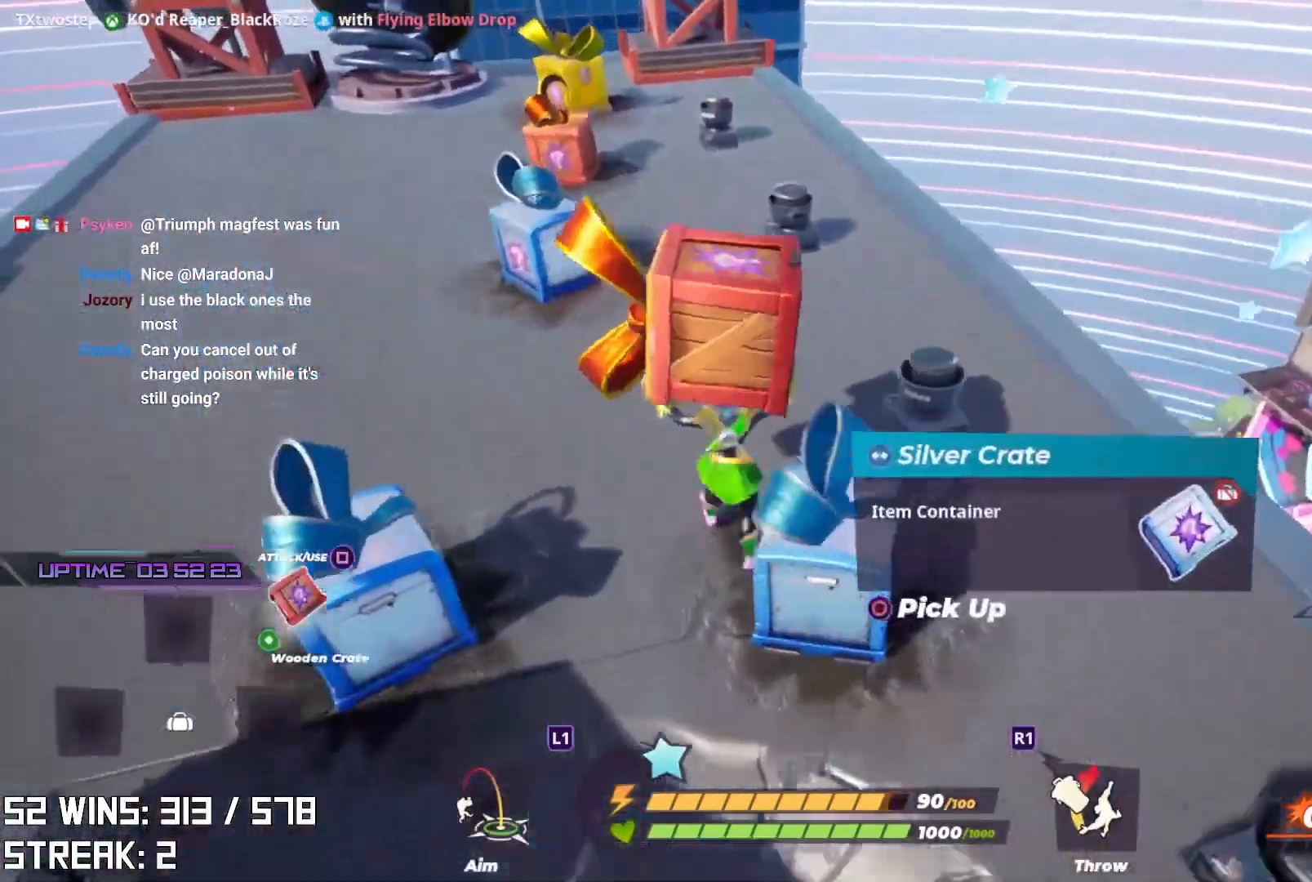
{"buttons": [], "left_stick": "down-left", "right_stick": "center", "events": [[250, "left_stick", "left"], [317, "left_stick", "down-left"]]}
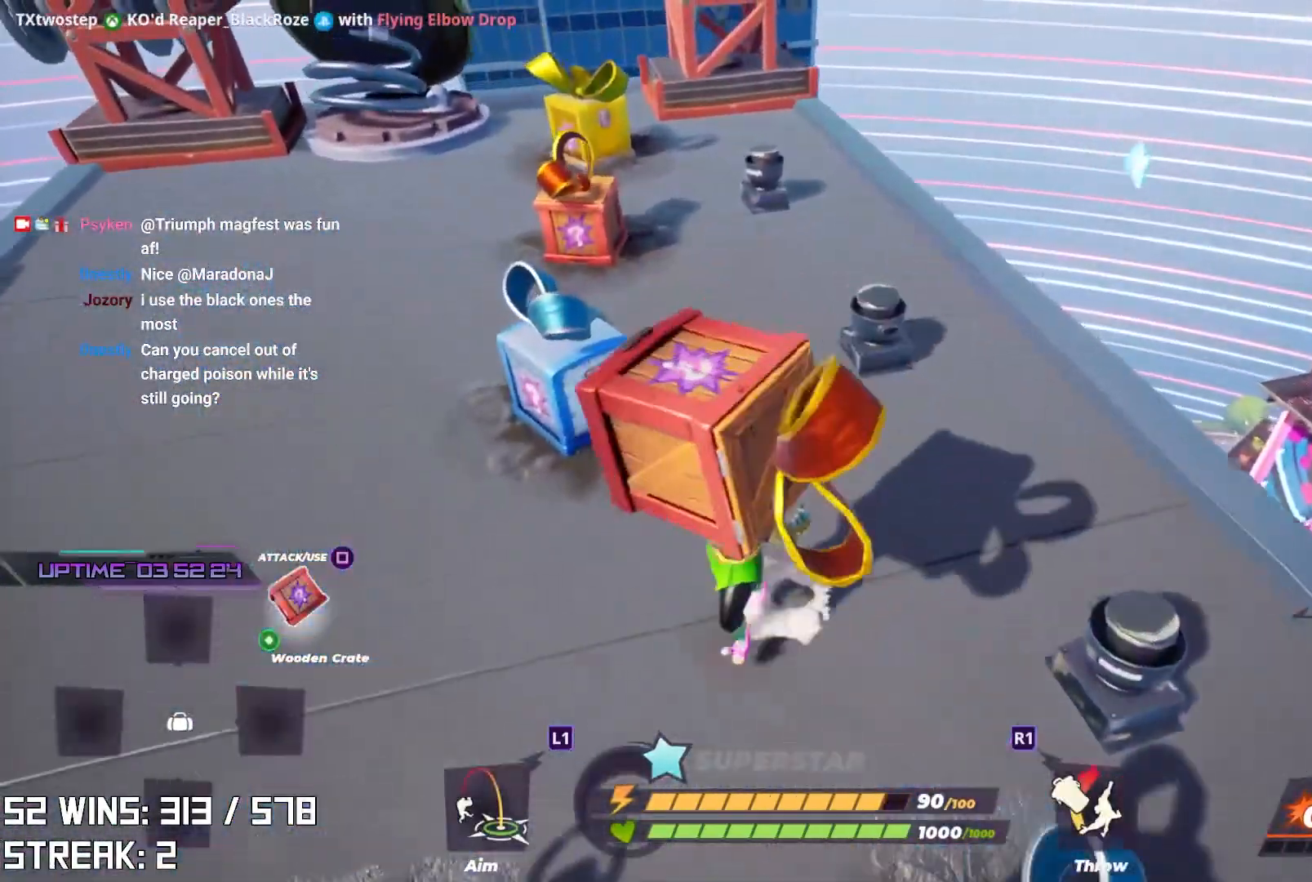
{"buttons": [], "left_stick": "down-left", "right_stick": "left", "events": [[33, "CIRCLE", "down"], [67, "left_stick", "center"], [117, "CIRCLE", "up"], [350, "left_stick", "down-left"], [350, "right_stick", "left"]]}
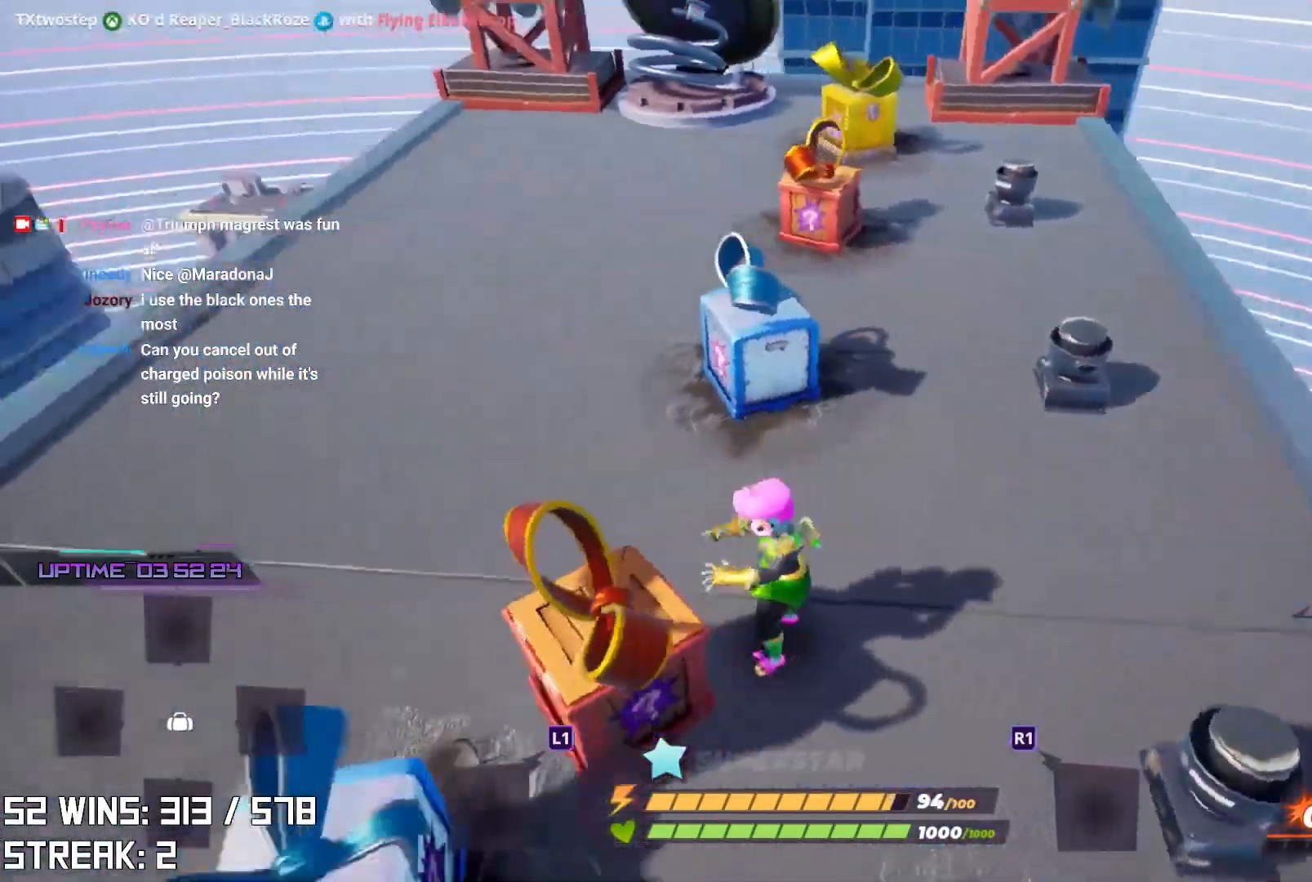
{"buttons": ["TRIANGLE"], "left_stick": "up-right", "right_stick": "center", "events": [[50, "right_stick", "center"], [67, "TRIANGLE", "down"], [100, "left_stick", "center"], [233, "right_stick", "left"], [333, "left_stick", "up-right"], [350, "right_stick", "center"]]}
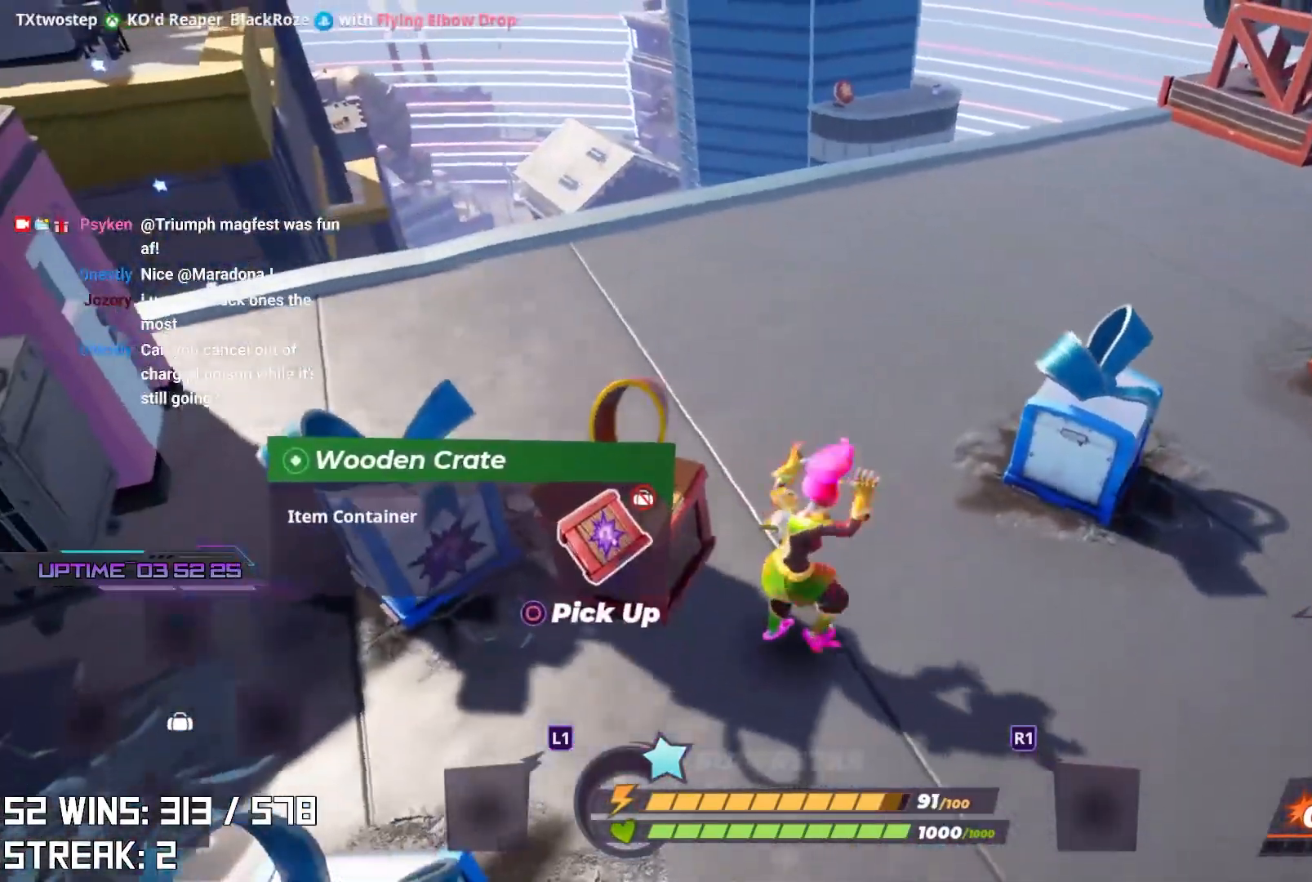
{"buttons": [], "left_stick": "left", "right_stick": "center", "events": [[50, "left_stick", "center"], [183, "left_stick", "up-left"], [267, "TRIANGLE", "up"], [350, "left_stick", "left"]]}
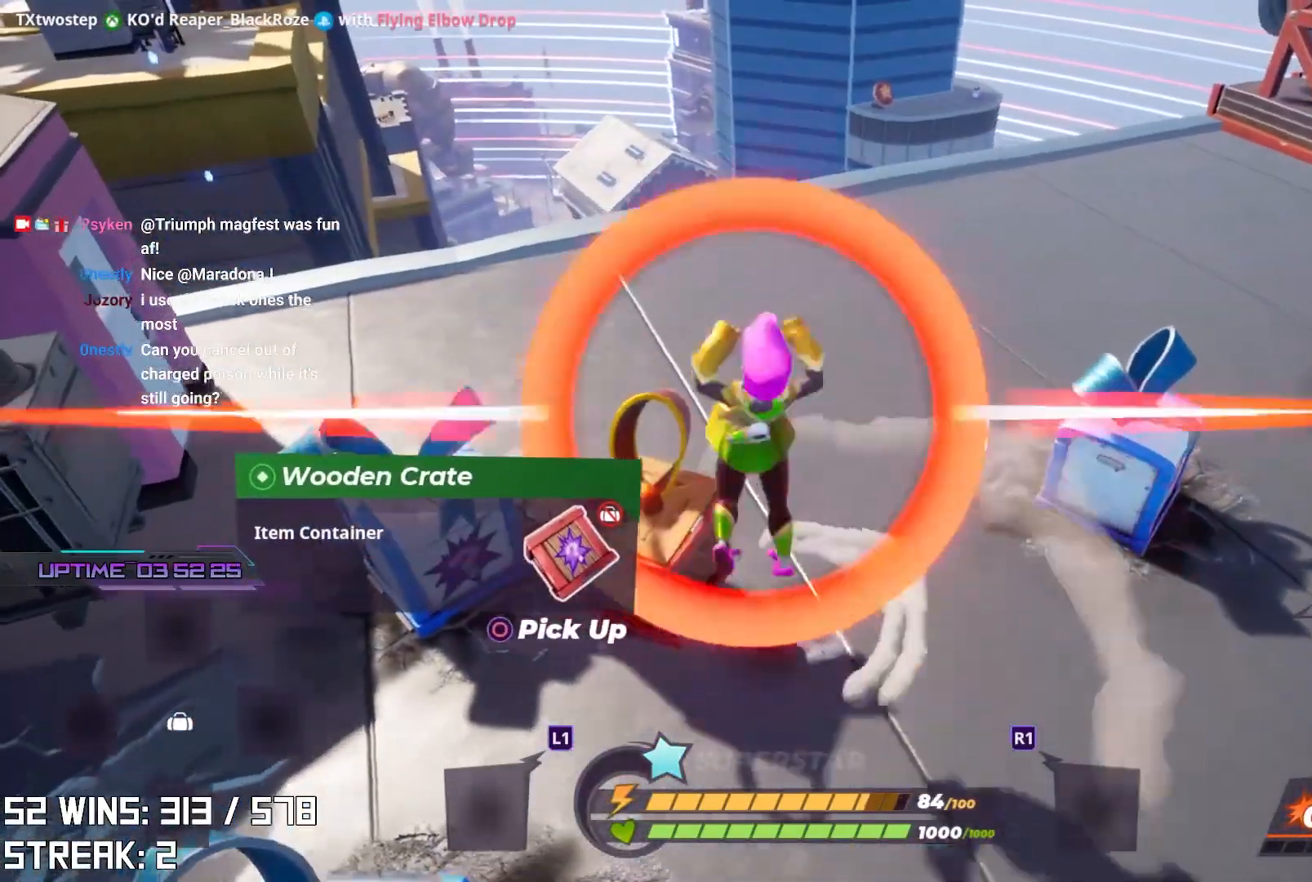
{"buttons": [], "left_stick": "center", "right_stick": "left", "events": [[67, "left_stick", "center"], [217, "left_stick", "down-right"], [433, "right_stick", "left"], [500, "left_stick", "center"]]}
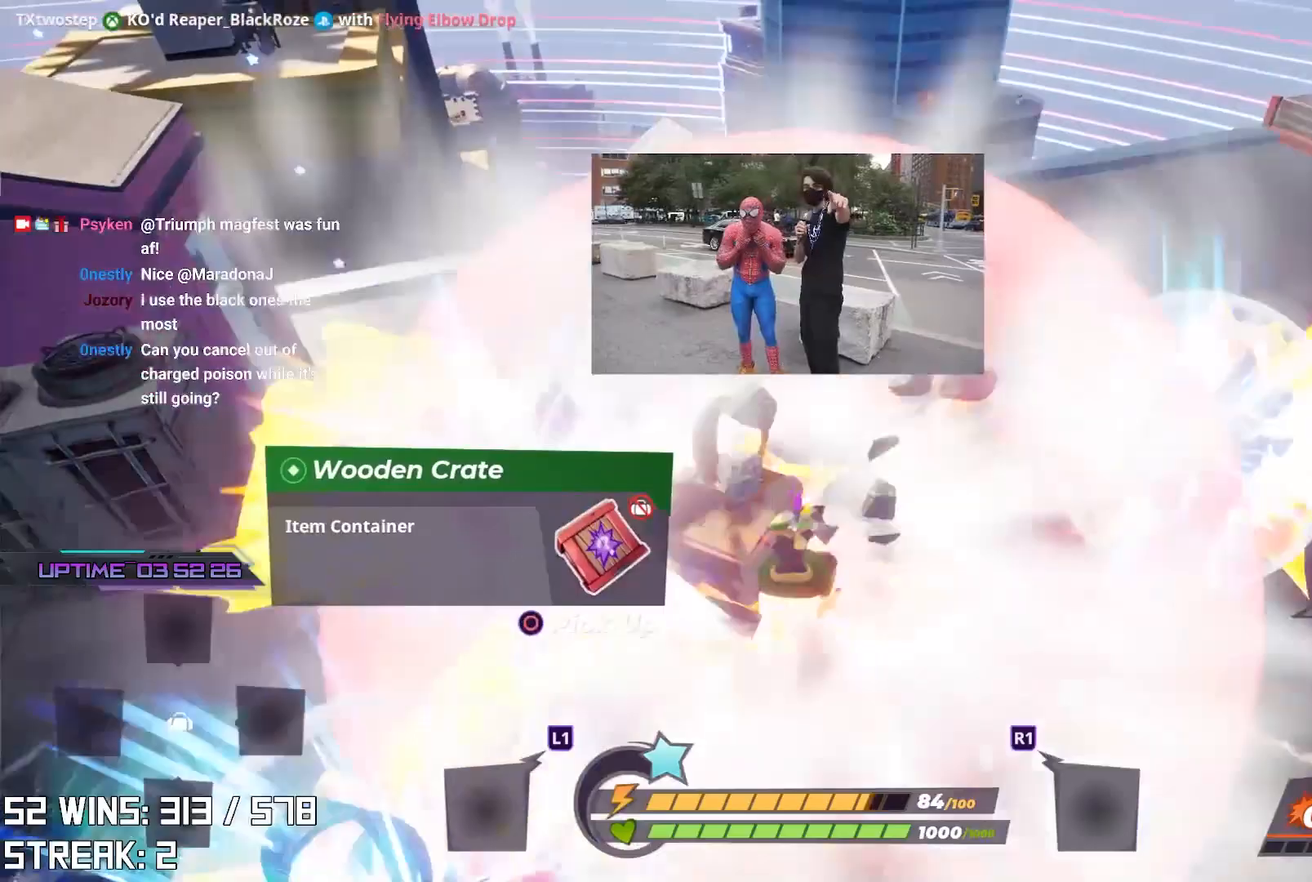
{"buttons": [], "left_stick": "left", "right_stick": "center", "events": [[83, "left_stick", "down"], [117, "right_stick", "center"], [133, "left_stick", "down-left"], [350, "right_stick", "up"], [417, "left_stick", "left"], [483, "right_stick", "center"]]}
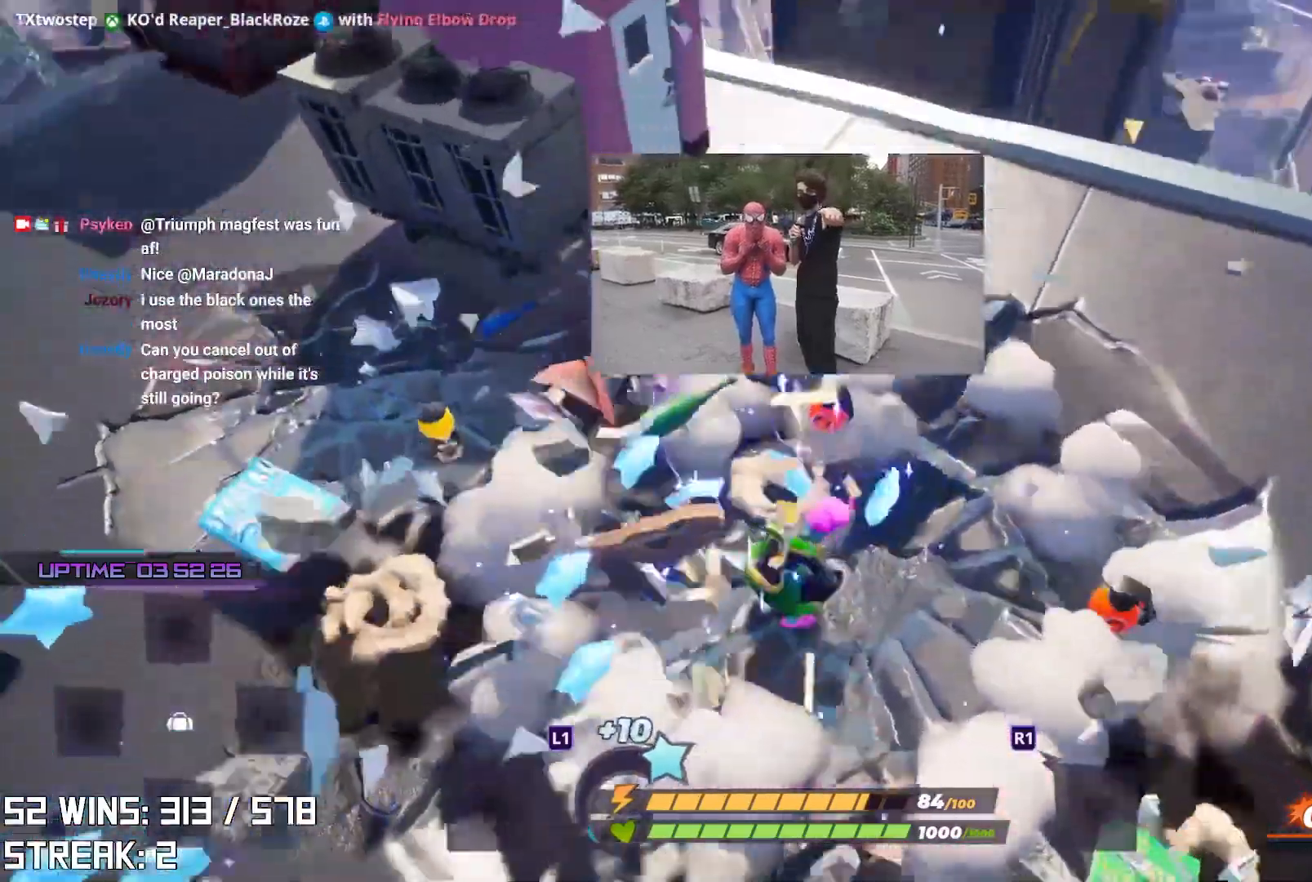
{"buttons": [], "left_stick": "up-left", "right_stick": "down-left", "events": [[150, "right_stick", "up"], [250, "left_stick", "up-left"], [300, "right_stick", "center"], [500, "right_stick", "down-left"]]}
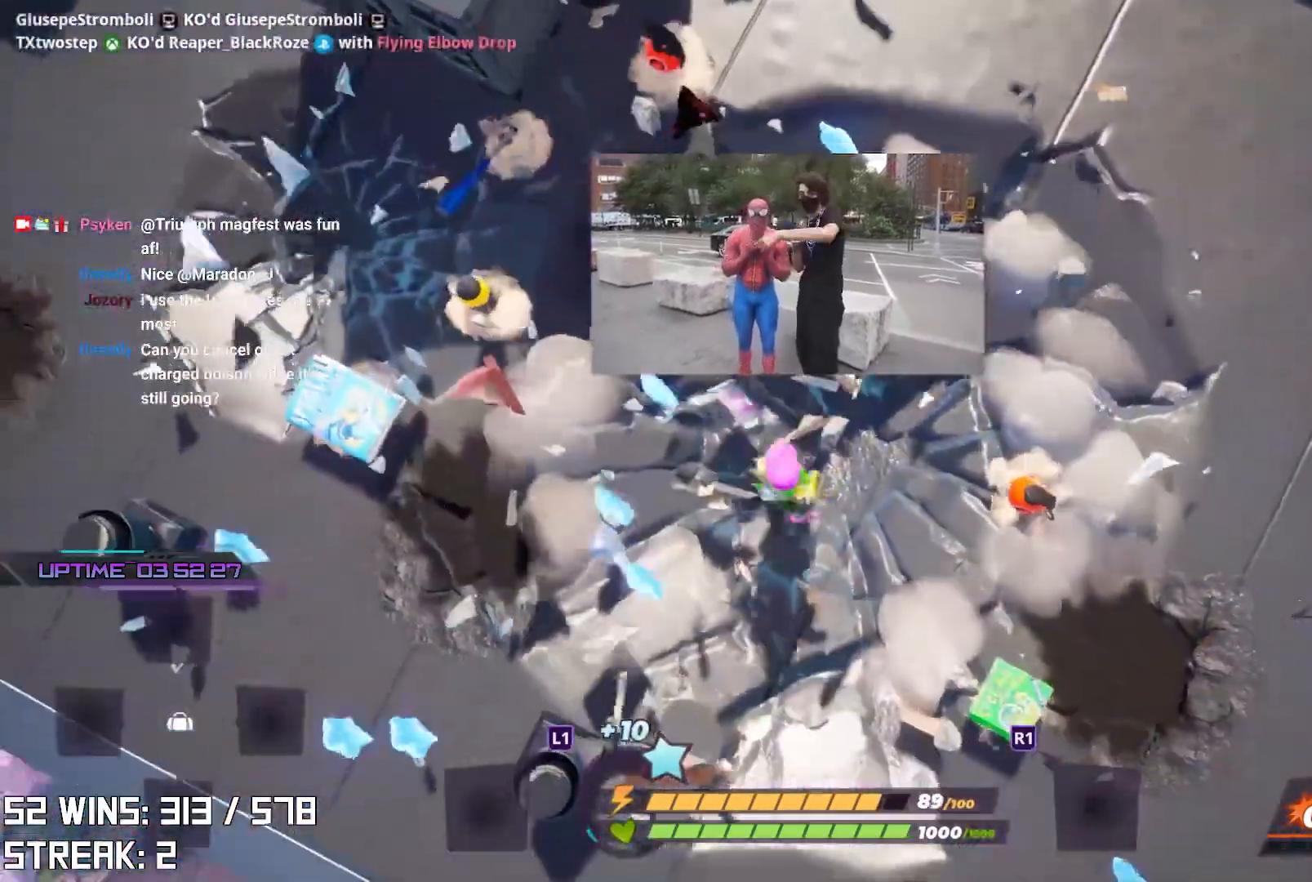
{"buttons": [], "left_stick": "left", "right_stick": "center", "events": [[67, "left_stick", "left"], [117, "right_stick", "center"], [283, "right_stick", "left"], [433, "right_stick", "center"]]}
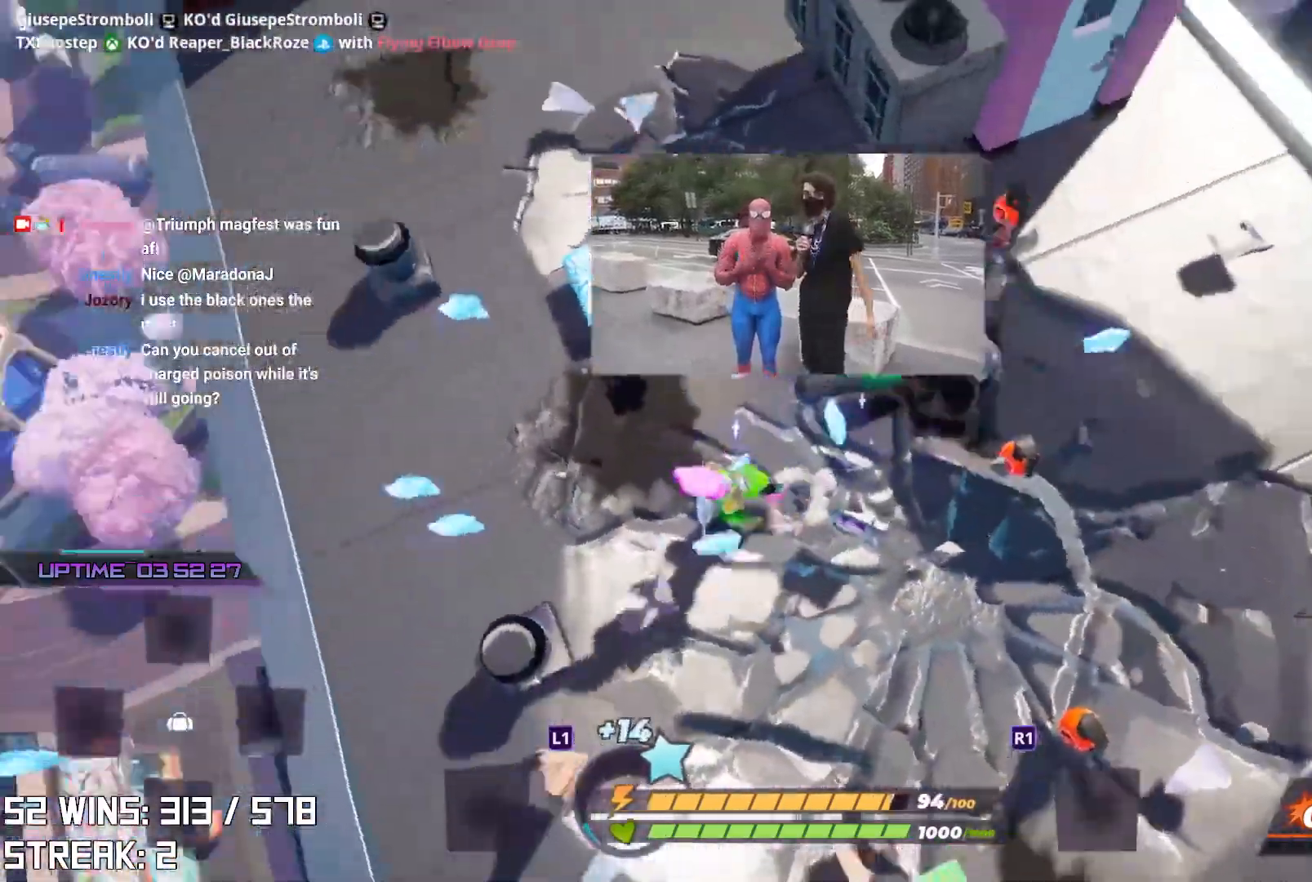
{"buttons": [], "left_stick": "up-right", "right_stick": "down-right", "events": [[67, "left_stick", "up-left"], [250, "right_stick", "down"], [333, "left_stick", "up"], [383, "right_stick", "center"], [483, "left_stick", "up-right"], [500, "right_stick", "down-right"]]}
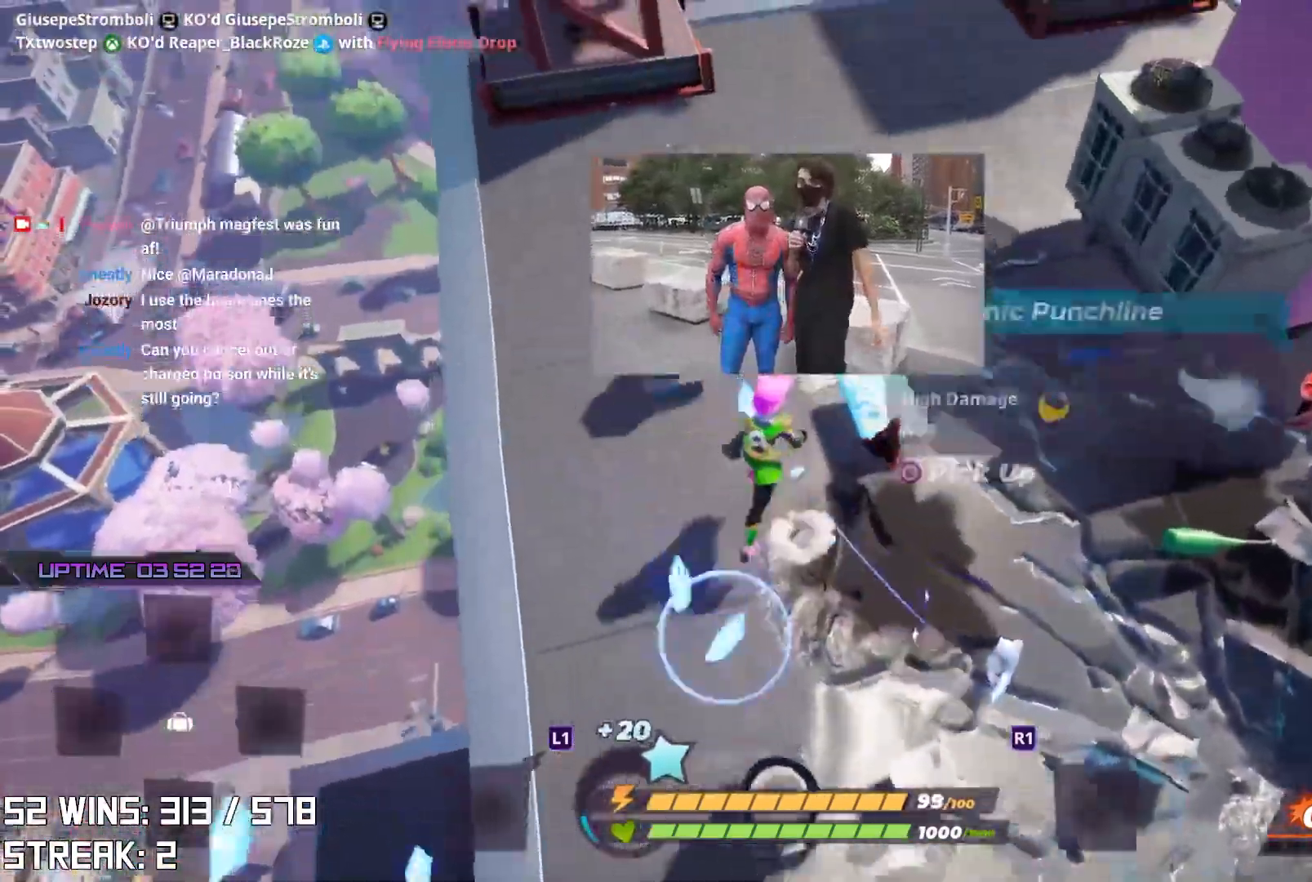
{"buttons": [], "left_stick": "right", "right_stick": "right", "events": [[150, "right_stick", "center"], [200, "left_stick", "right"], [317, "right_stick", "right"], [350, "CIRCLE", "down"], [483, "CIRCLE", "up"]]}
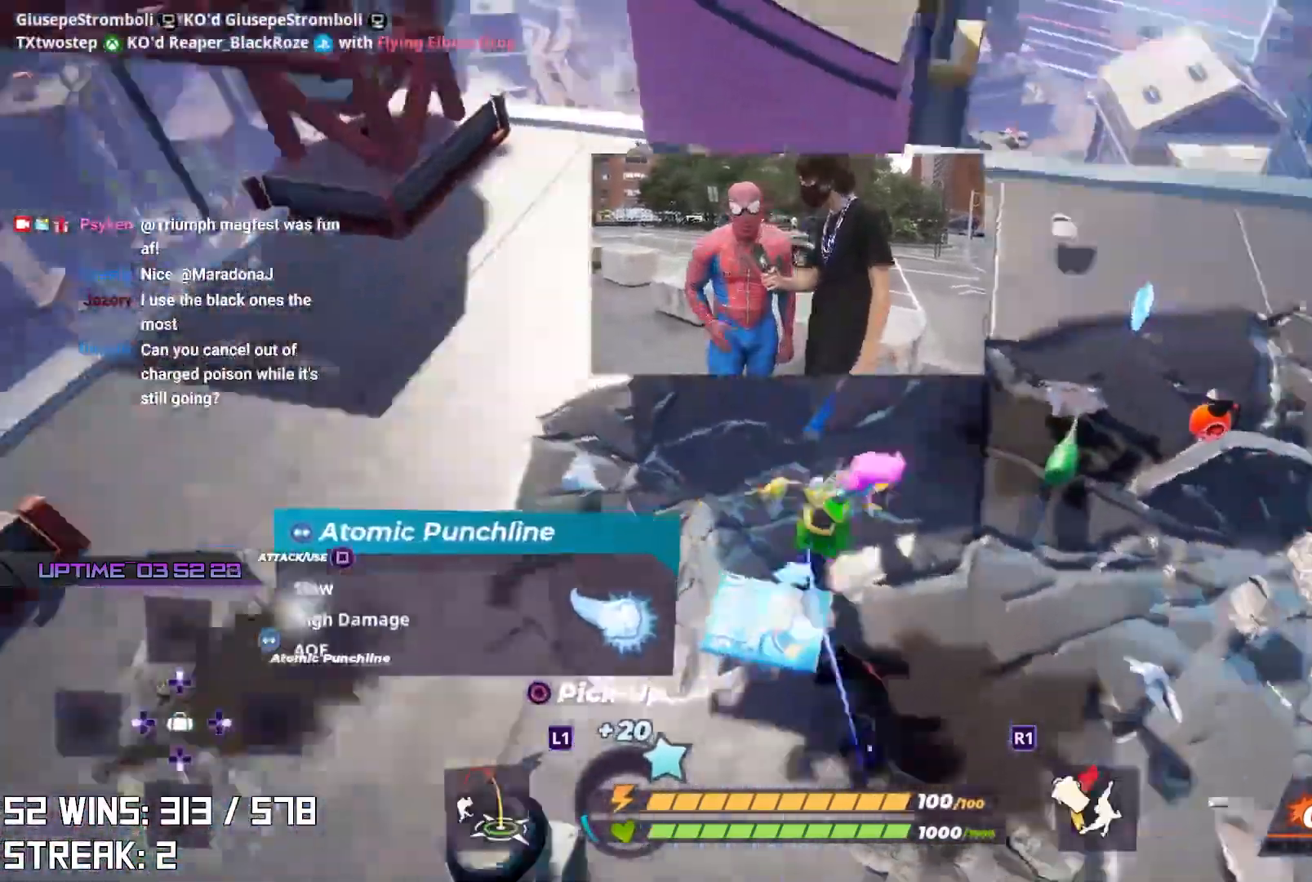
{"buttons": [], "left_stick": "up", "right_stick": "center", "events": [[100, "right_stick", "center"], [150, "left_stick", "up"], [367, "SQUARE", "down"], [483, "SQUARE", "up"]]}